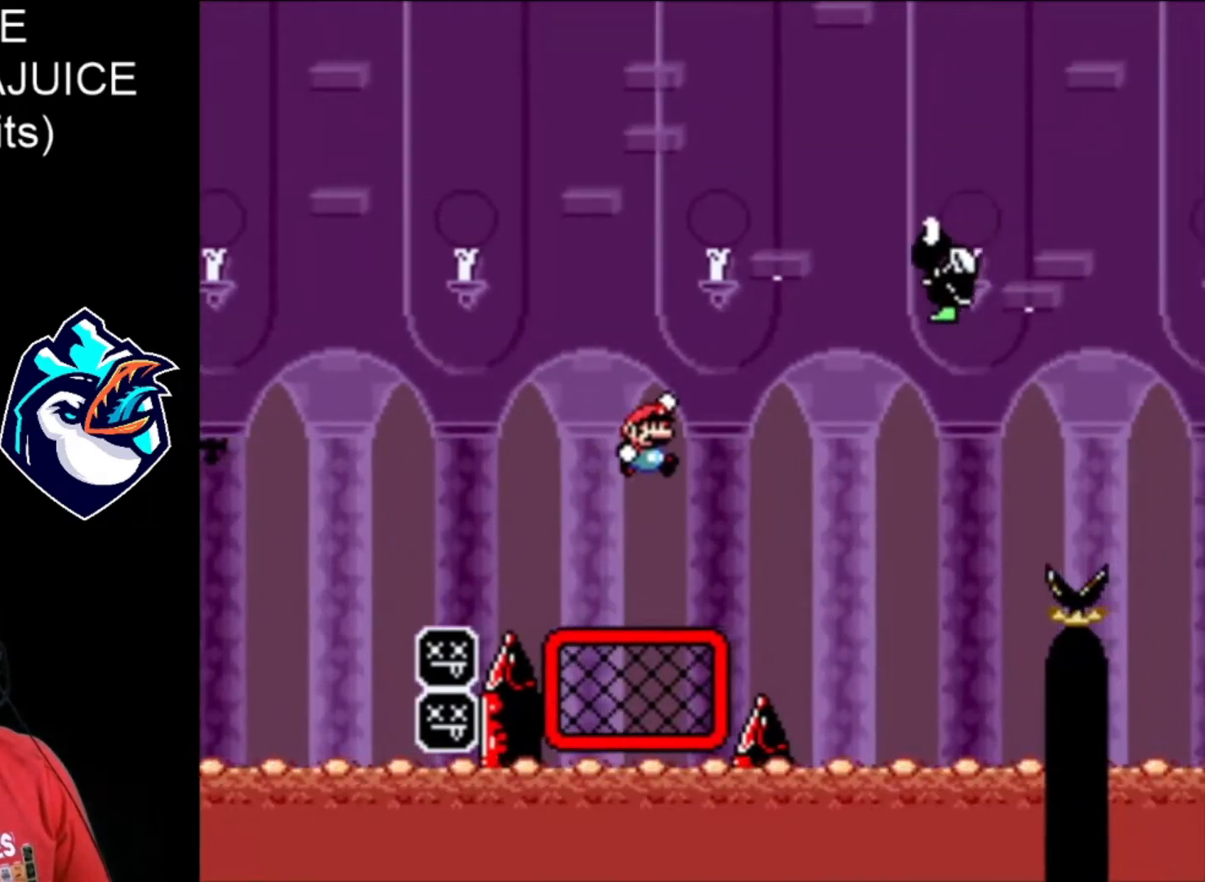
Gameplay with a controller (Nintendo layout); each line is a JSON object with the inputs held at the frame after it. "events" lists button and stick changes between this image and that frame as [ms after this image, input, new state], when the widget could be followed in between. Not read: L3 R3.
{"buttons": ["B", "X", "DPAD_RIGHT"], "events": [[40, "B", "up"], [240, "B", "down"]]}
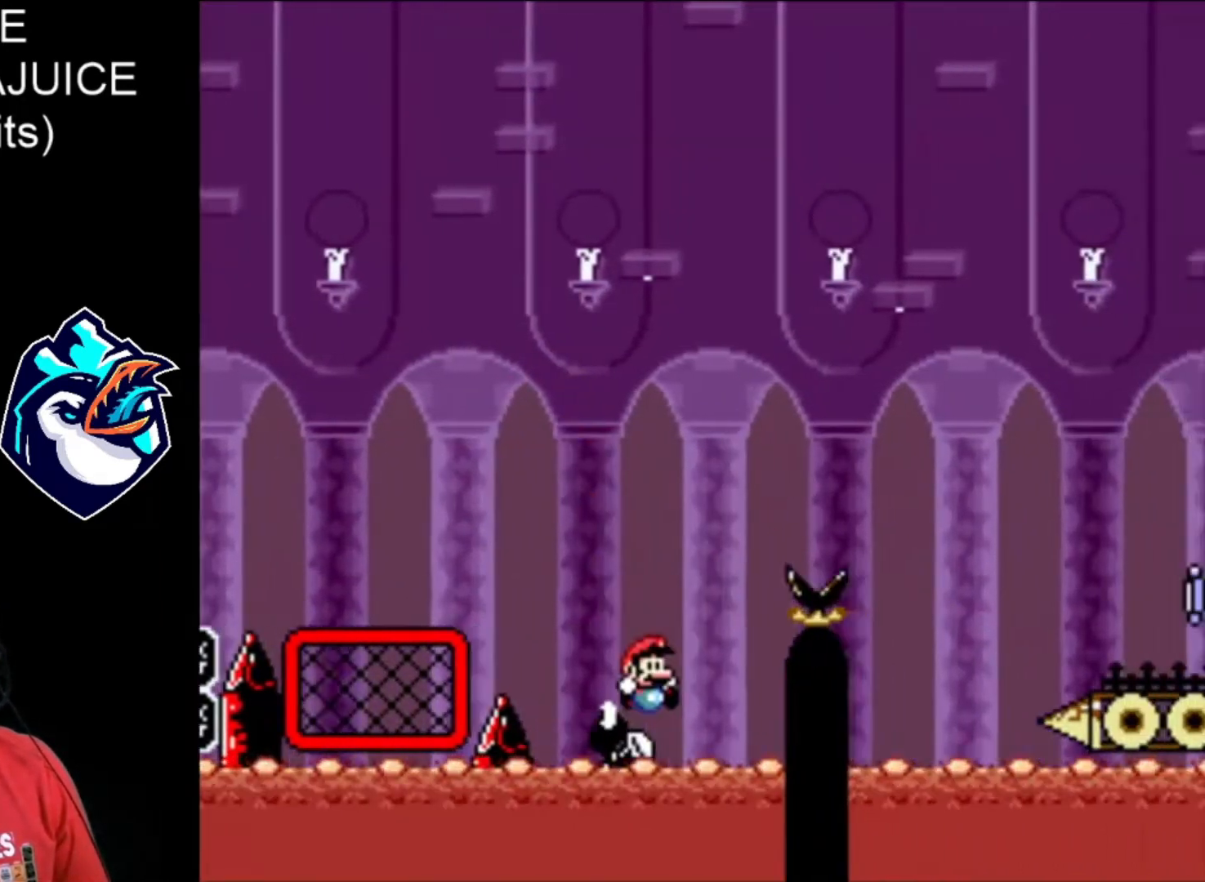
{"buttons": ["B", "X", "DPAD_RIGHT"], "events": [[400, "B", "up"], [480, "B", "down"]]}
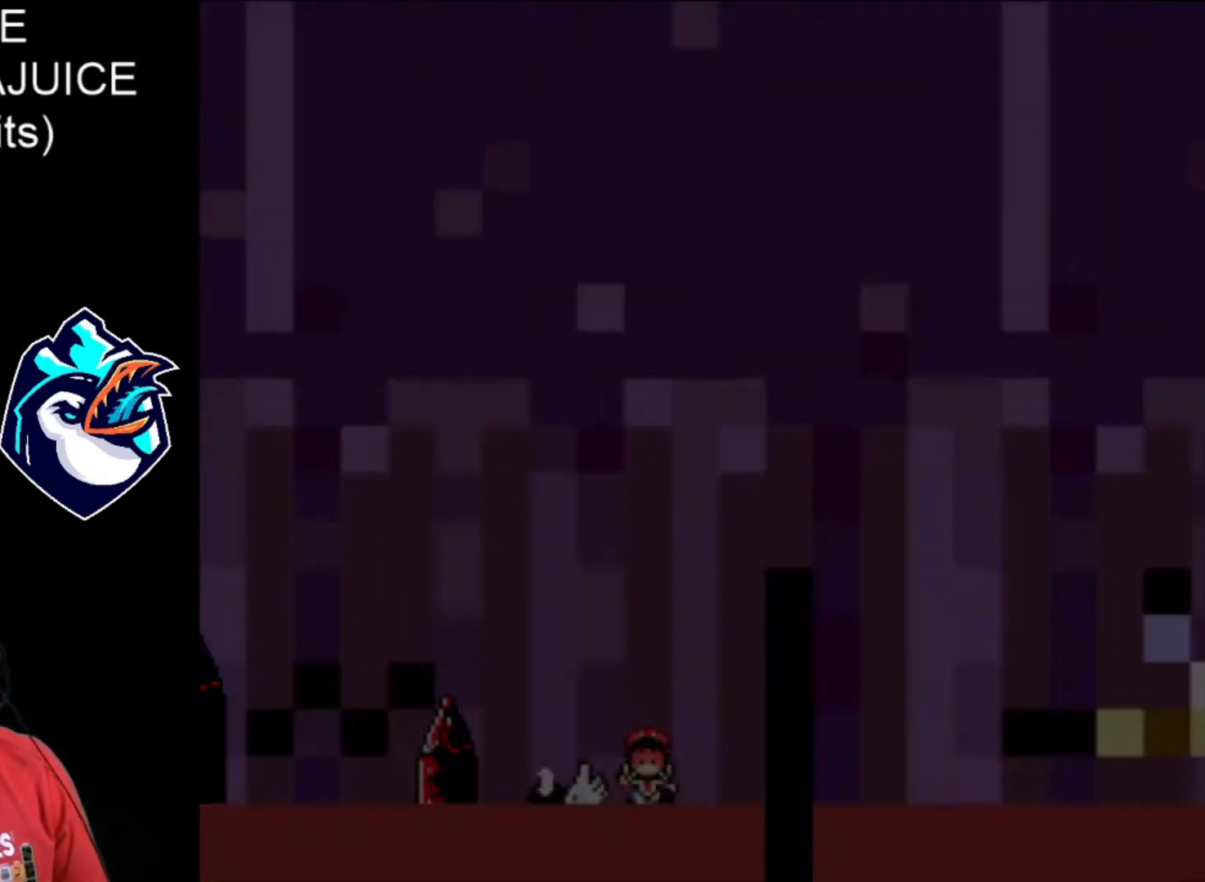
{"buttons": ["X", "DPAD_RIGHT"], "events": [[80, "B", "up"], [160, "B", "down"], [240, "B", "up"]]}
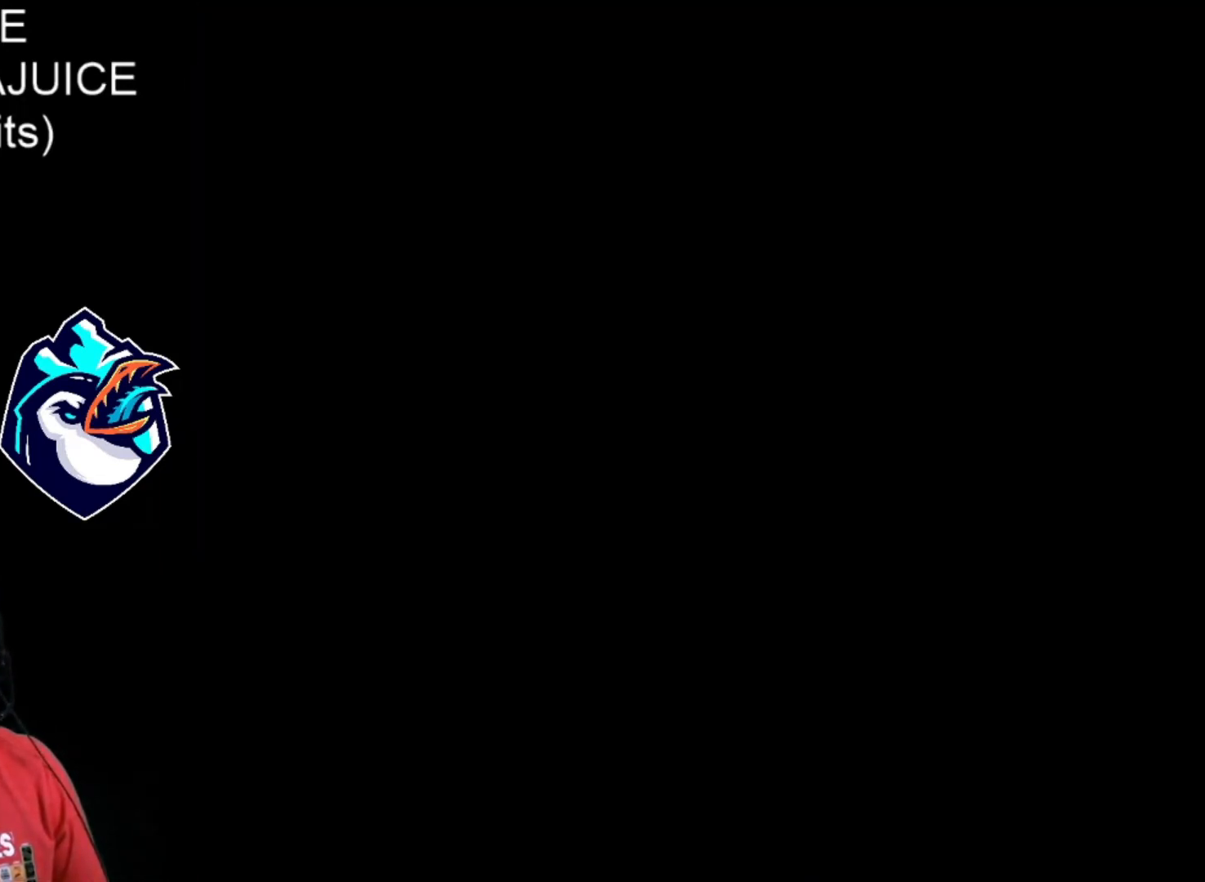
{"buttons": ["B", "X", "DPAD_RIGHT"], "events": [[360, "B", "down"]]}
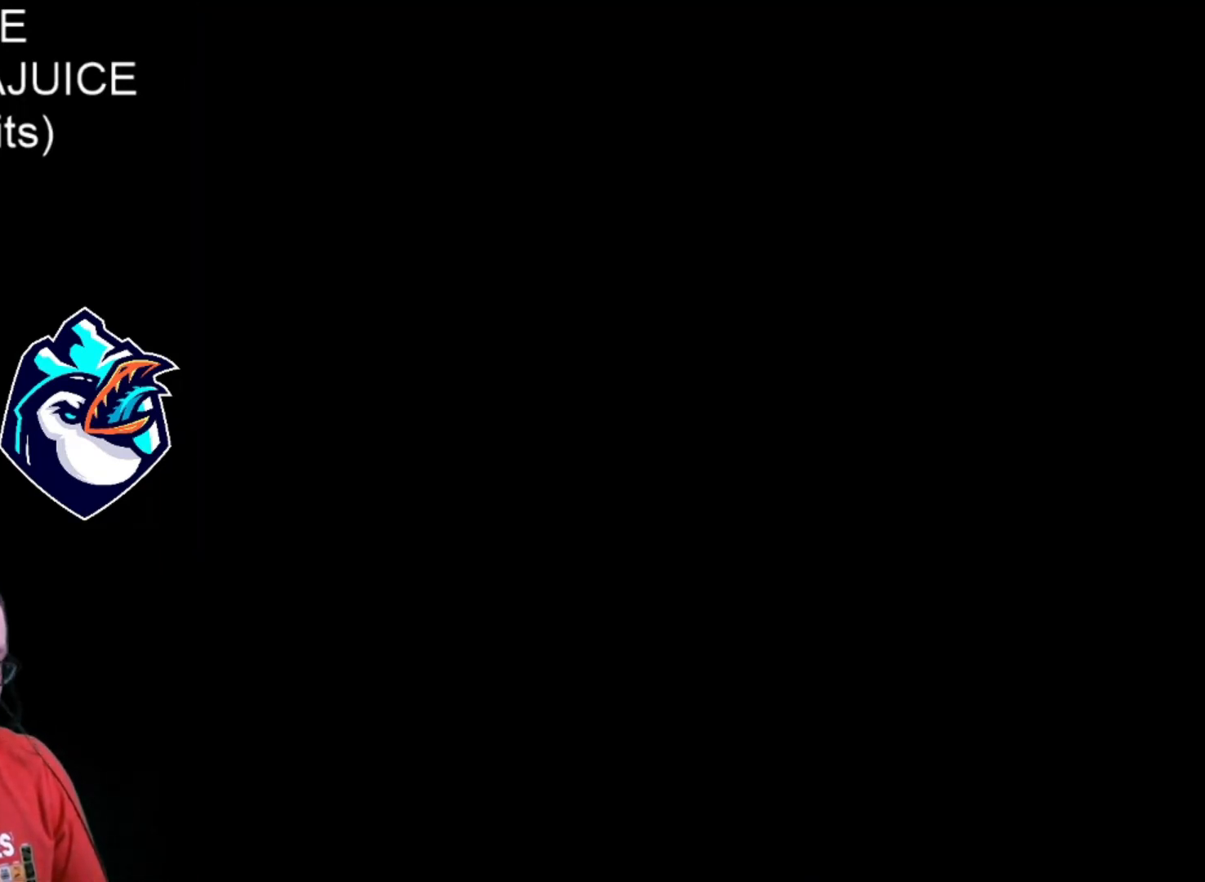
{"buttons": ["X", "DPAD_RIGHT"], "events": [[40, "B", "up"]]}
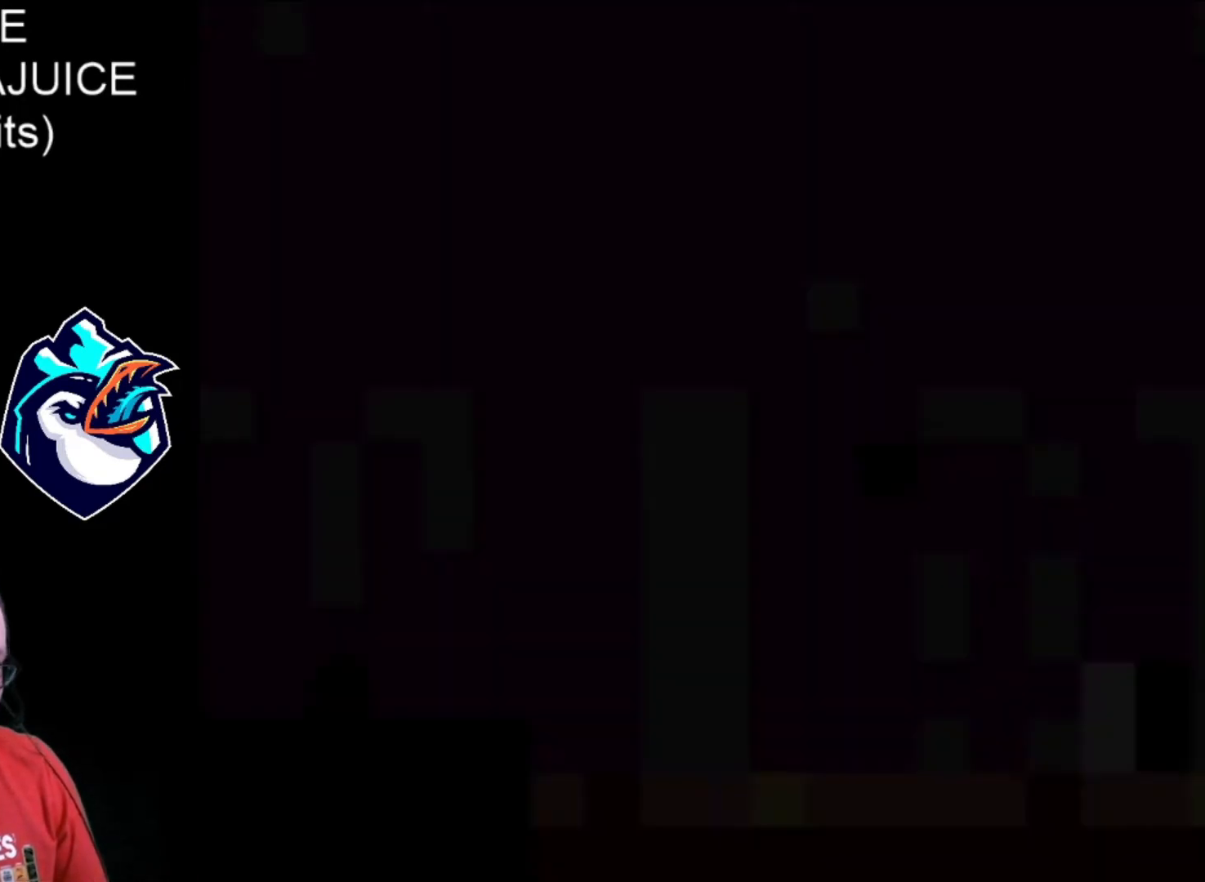
{"buttons": ["X"], "events": [[160, "DPAD_RIGHT", "up"]]}
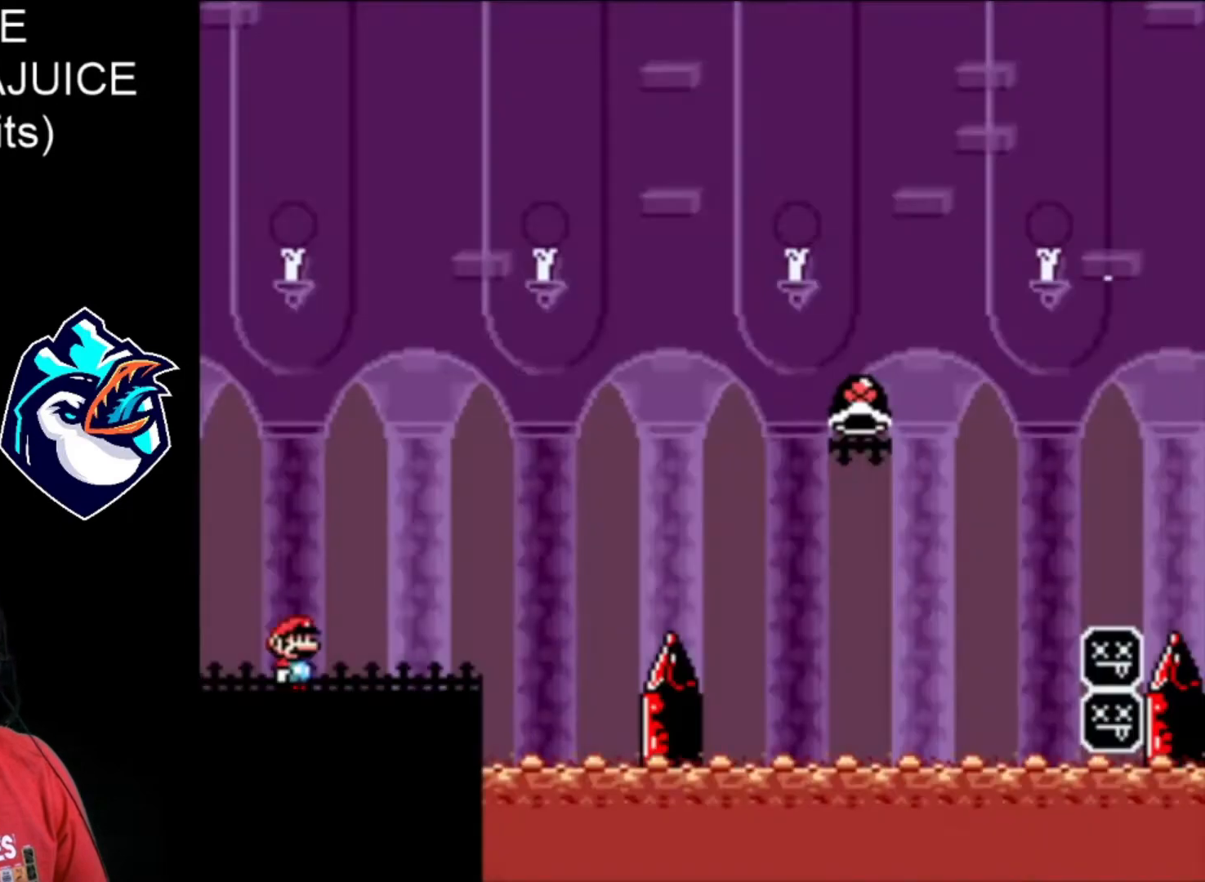
{"buttons": ["X", "DPAD_RIGHT"], "events": [[200, "DPAD_RIGHT", "down"]]}
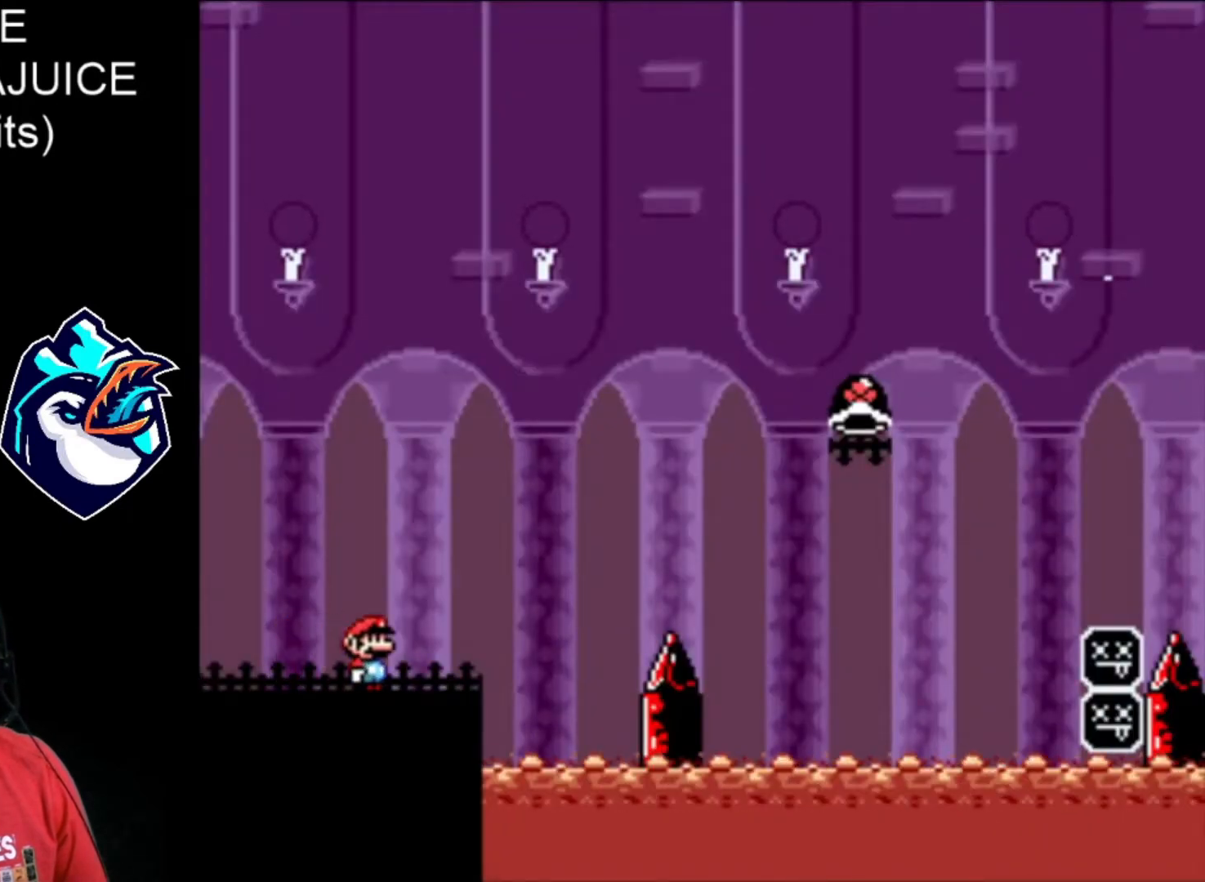
{"buttons": ["B", "X", "DPAD_RIGHT"], "events": [[200, "B", "down"]]}
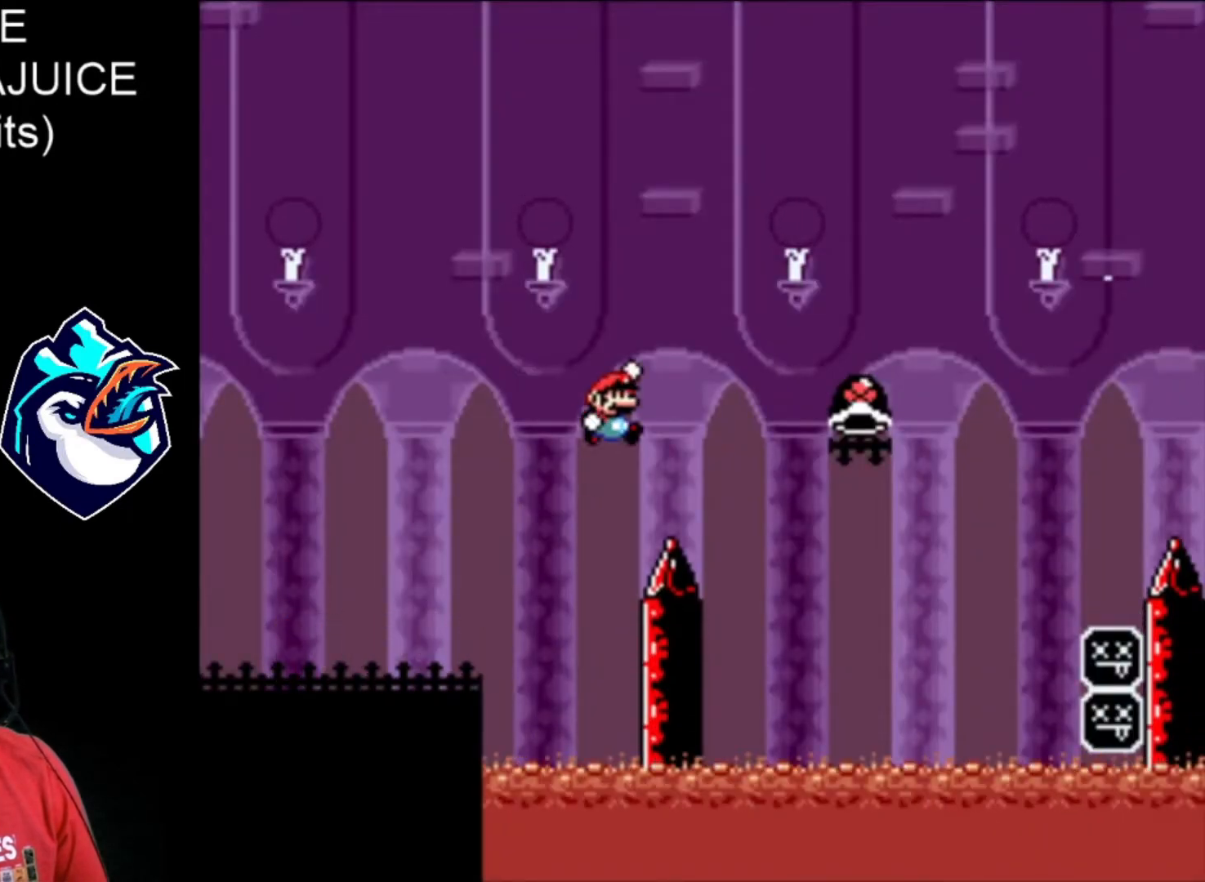
{"buttons": ["B", "X", "DPAD_RIGHT"], "events": [[320, "B", "up"], [320, "X", "up"], [440, "B", "down"], [440, "X", "down"]]}
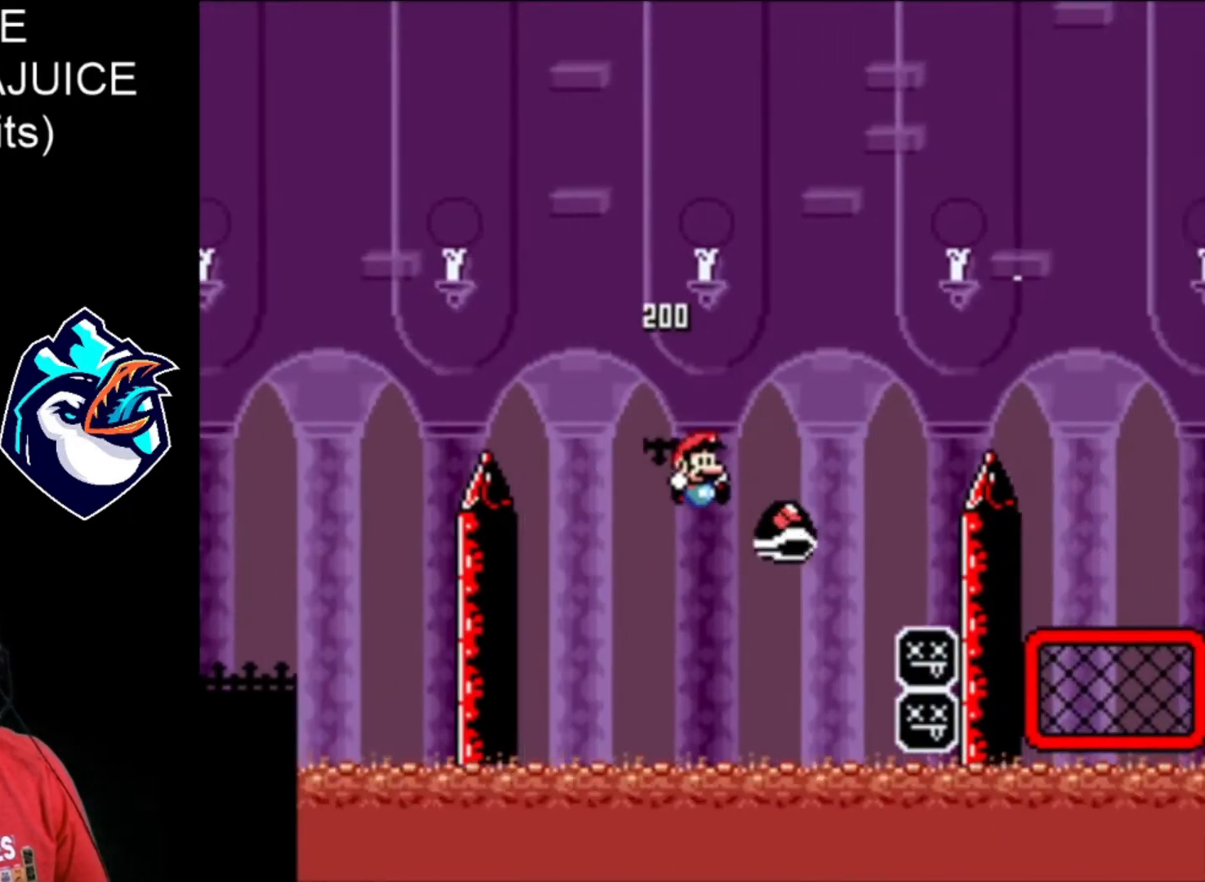
{"buttons": ["B", "X", "DPAD_RIGHT"], "events": [[160, "DPAD_LEFT", "down"], [240, "DPAD_LEFT", "up"]]}